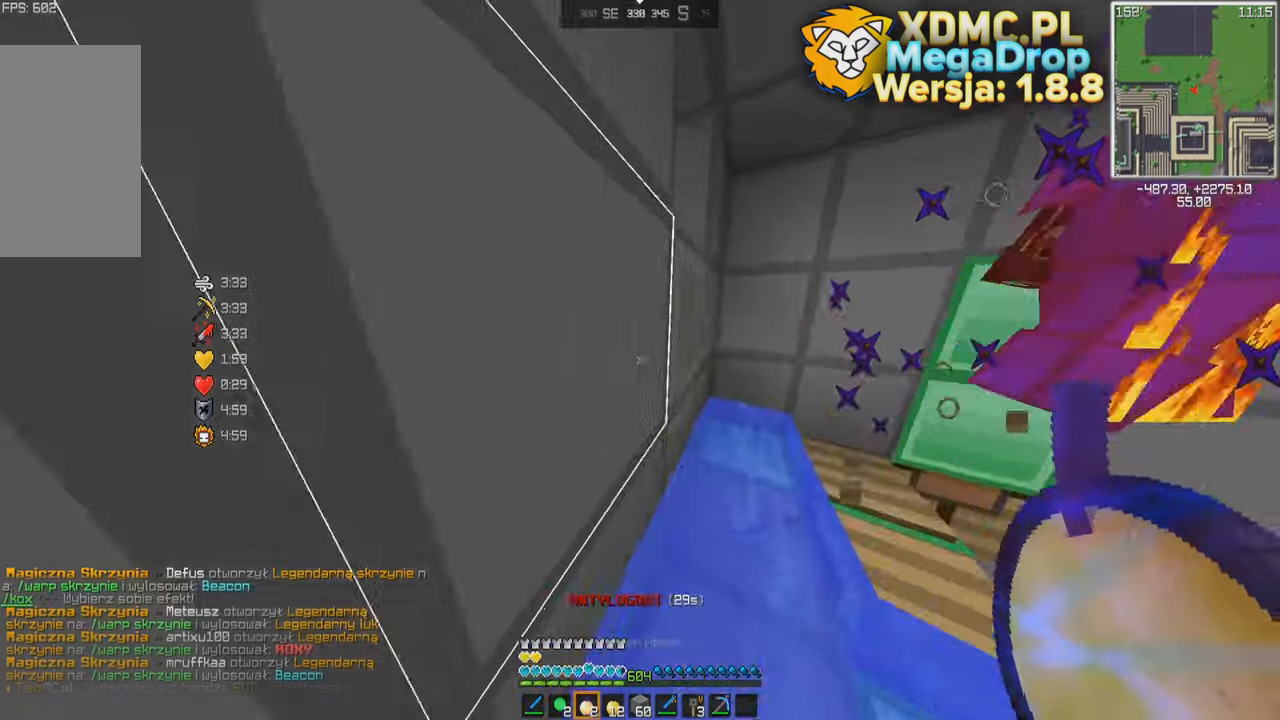
Gameplay with keyboard and mouse; each line is a JSON object with the keys and mouse buttons held at the frame after it. "events" lists presses ("down") and releases ("up") of "a", "d", "s", "space", "w", "mouse_left" and "mouse_right" between this image and that frame as [ms after this image, input, new state], when the widget could be followed in between. "mouse_left", "mouse_right" = the "left", "right" buttons of the "mouse" list. No other keys are recorded. Fast repeated clicks can show as one long hold. Mouse movement is not recorded.
{"keys": ["a", "w"], "mouse": [], "events": [[100, "mouse_right", "up"], [317, "a", "down"]]}
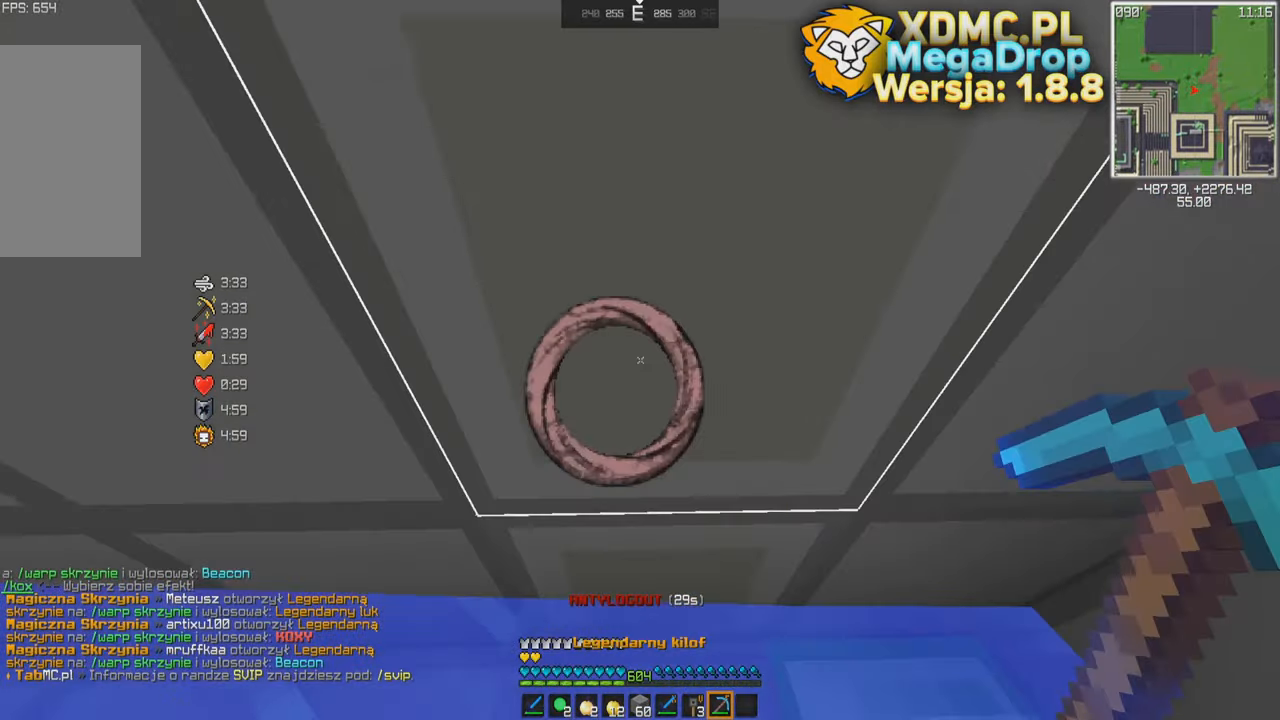
{"keys": ["w"], "mouse": [], "events": [[84, "mouse_left", "down"], [134, "a", "up"], [134, "mouse_left", "up"], [234, "d", "down"], [384, "mouse_left", "down"], [400, "d", "up"], [450, "mouse_left", "up"]]}
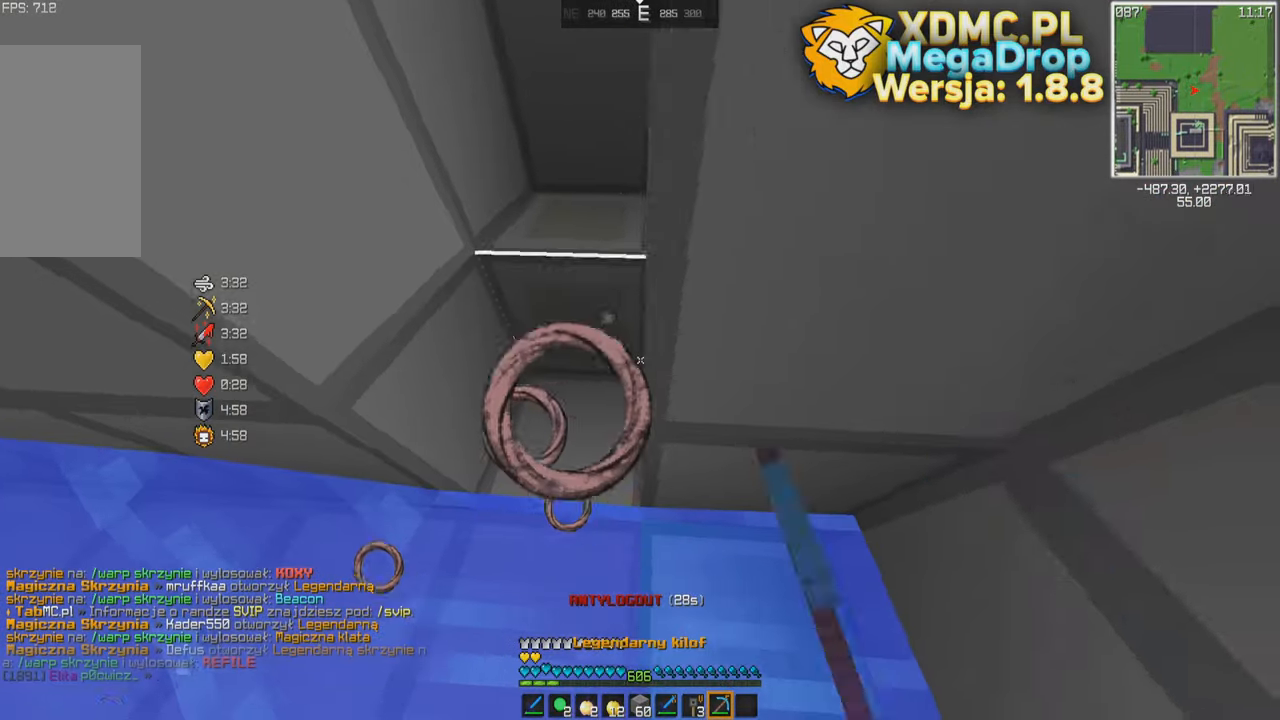
{"keys": ["w"], "mouse": [], "events": [[17, "a", "down"], [334, "mouse_left", "down"], [367, "a", "up"], [400, "mouse_left", "up"]]}
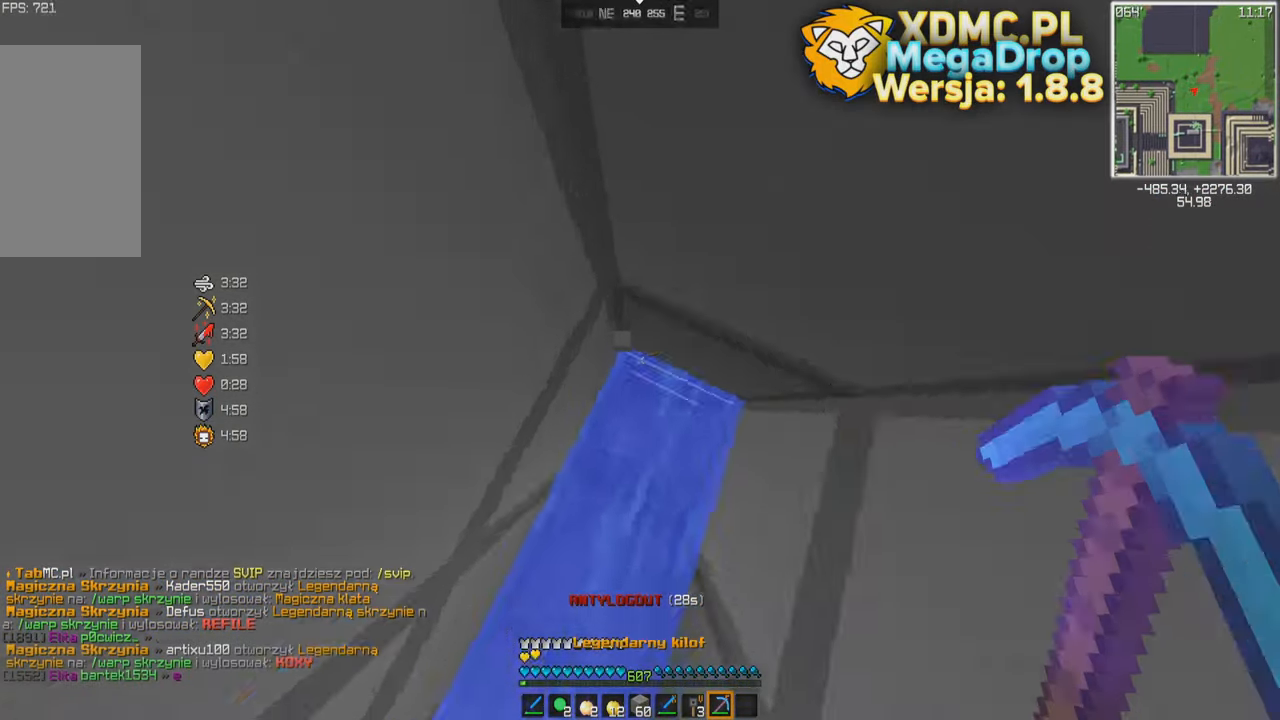
{"keys": [], "mouse": [], "events": [[134, "w", "up"]]}
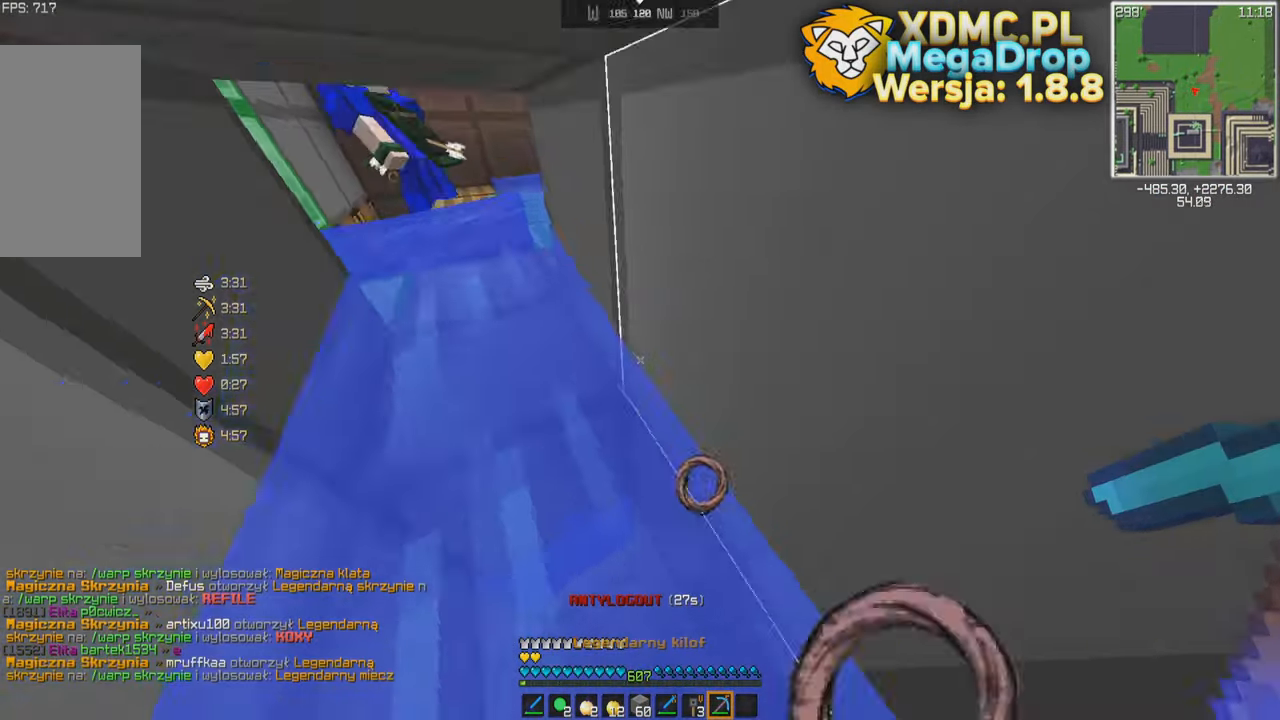
{"keys": [], "mouse": [], "events": []}
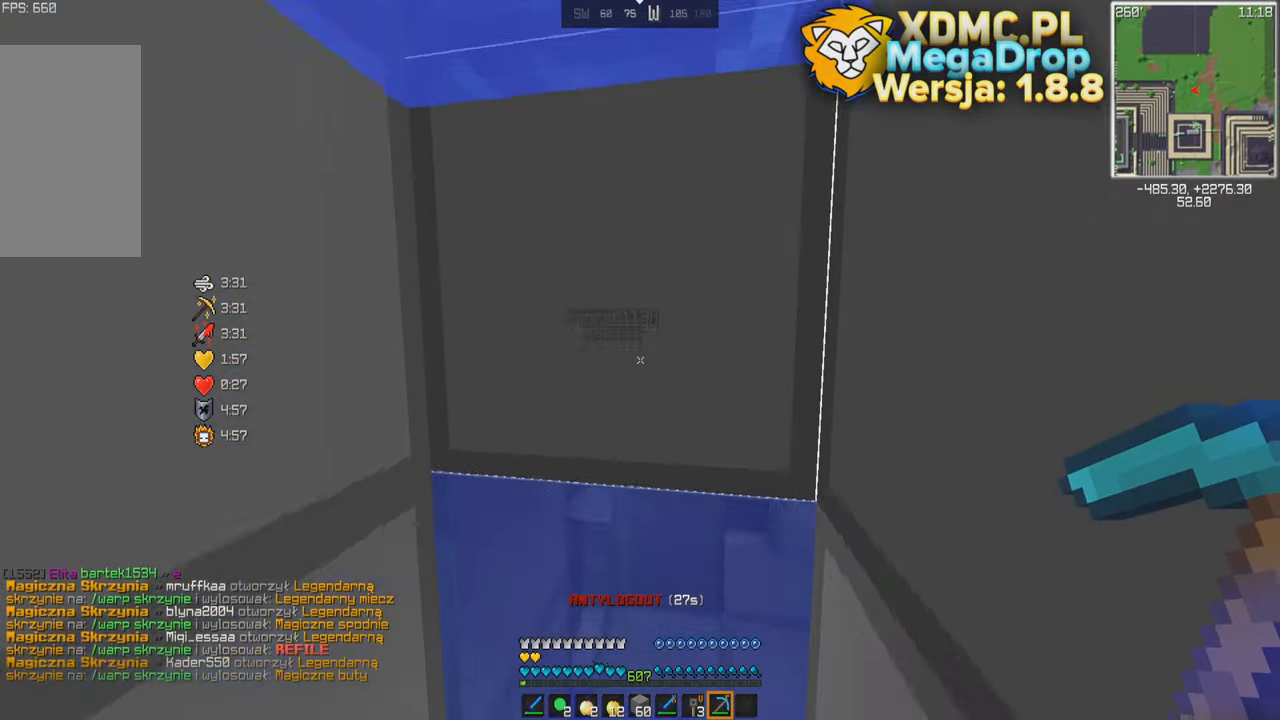
{"keys": ["d", "w"], "mouse": [], "events": [[267, "w", "down"], [367, "d", "down"]]}
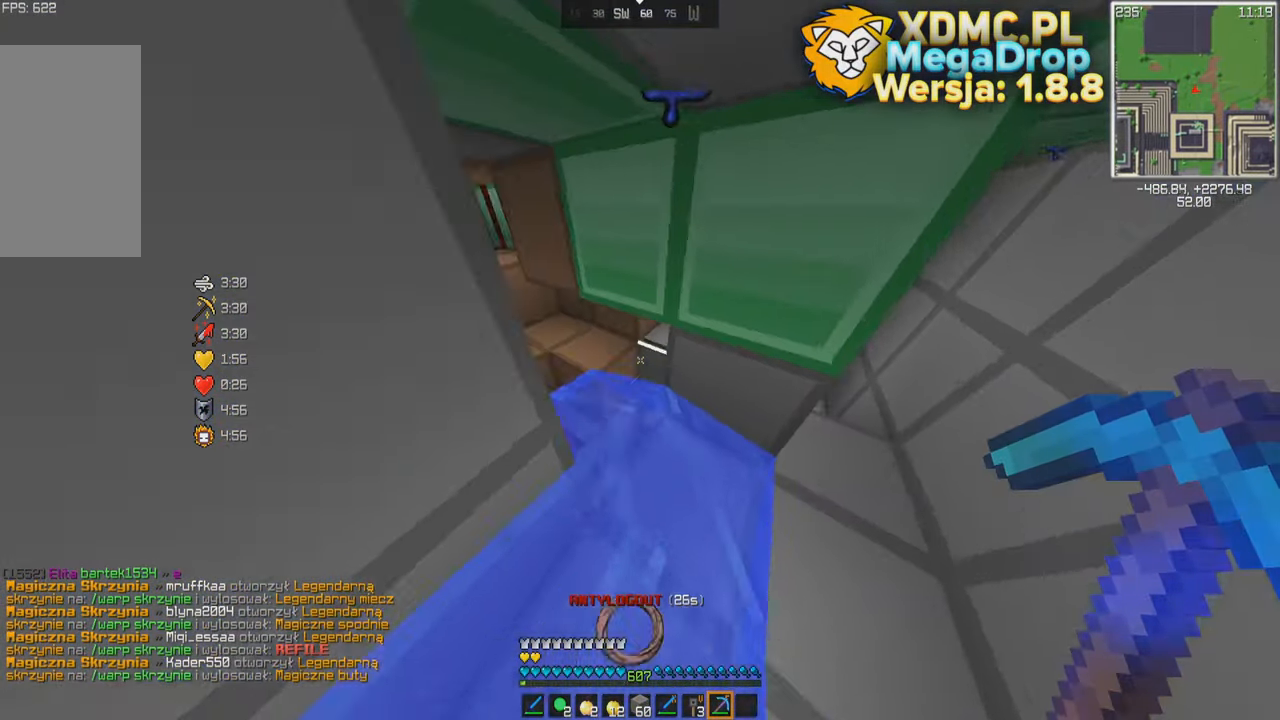
{"keys": ["a"], "mouse": [], "events": [[17, "w", "up"], [234, "d", "up"], [317, "a", "down"]]}
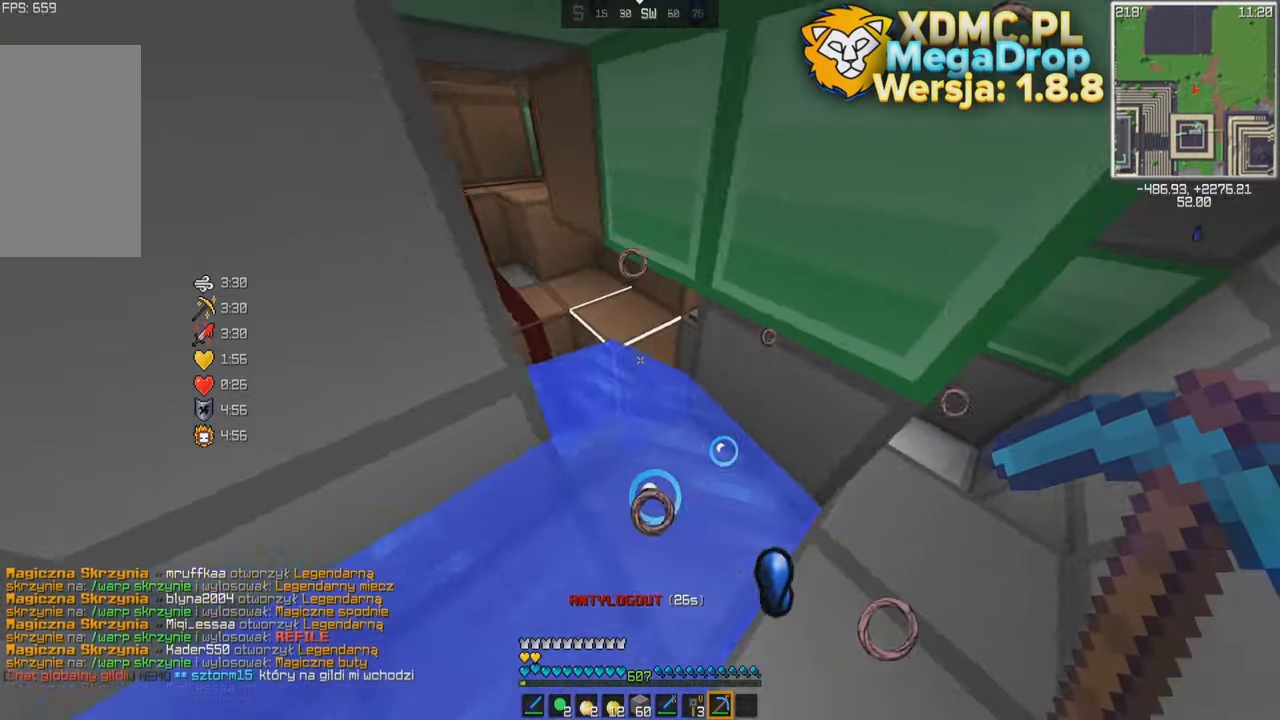
{"keys": [], "mouse": [], "events": [[84, "a", "up"]]}
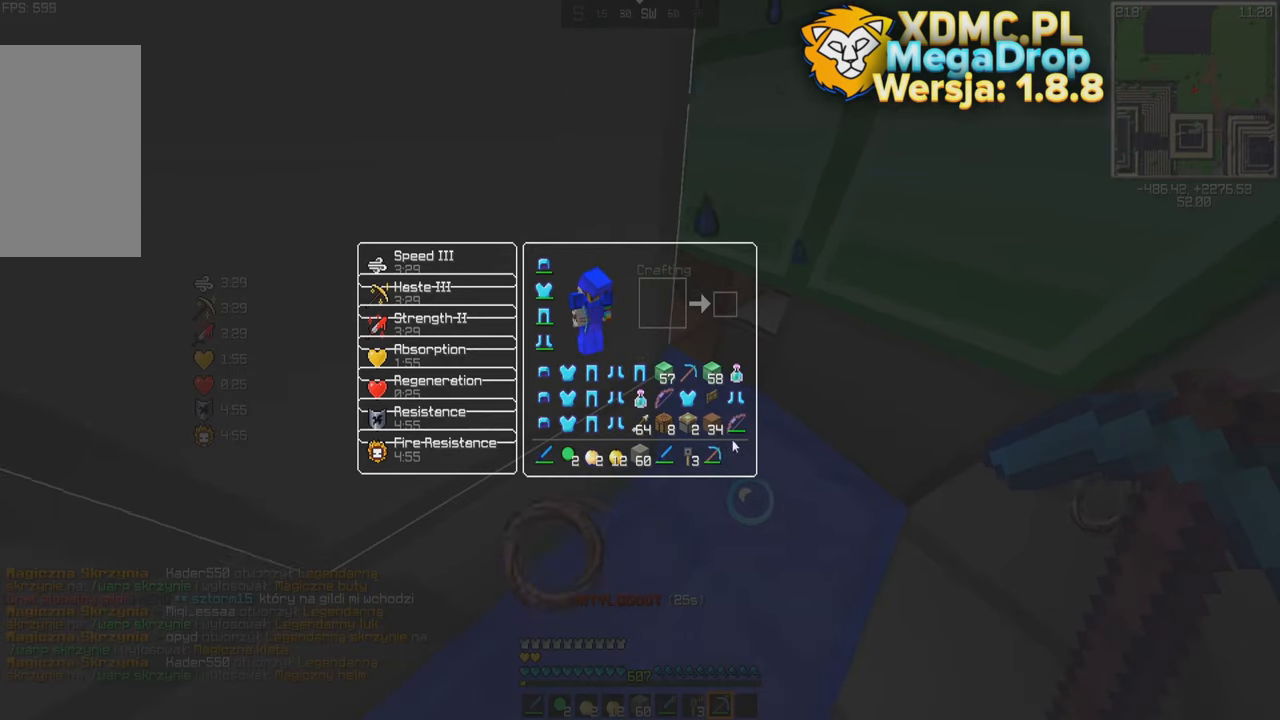
{"keys": [], "mouse": [], "events": []}
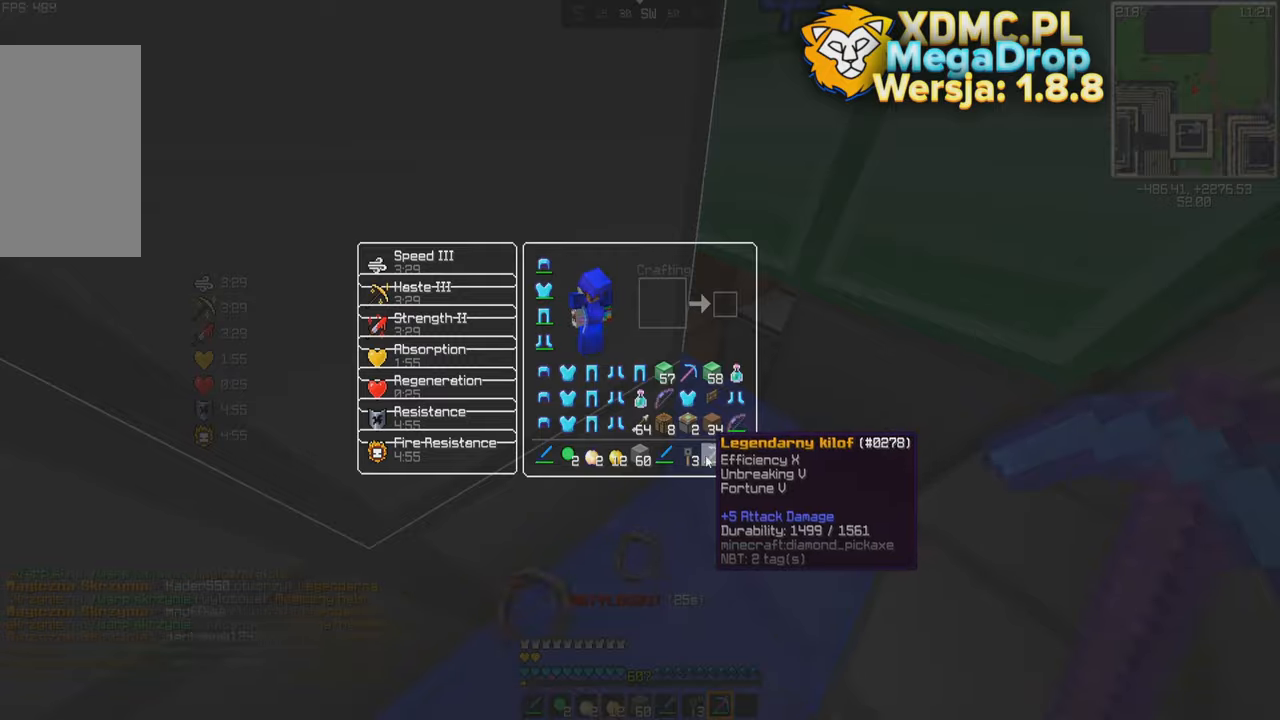
{"keys": ["d"], "mouse": [], "events": [[216, "w", "down"], [316, "d", "down"], [433, "w", "up"]]}
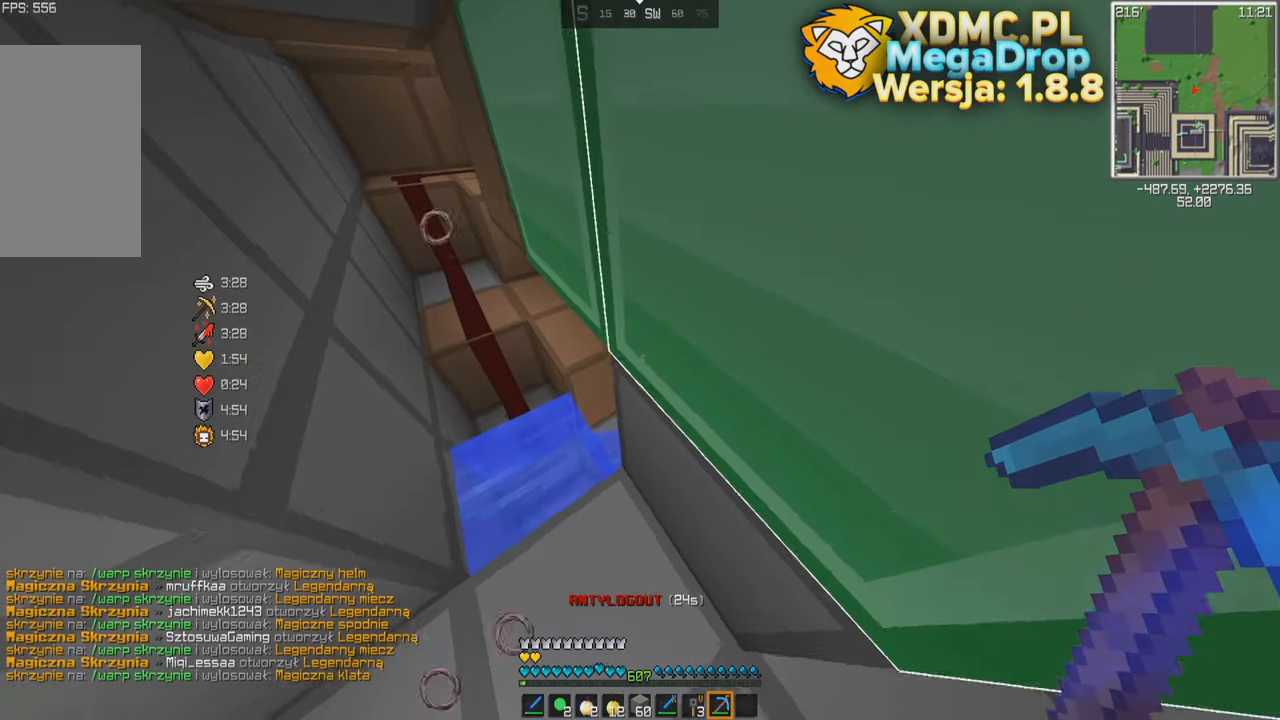
{"keys": ["d", "w"], "mouse": [], "events": [[33, "d", "up"], [216, "a", "down"], [366, "a", "up"], [466, "d", "down"], [466, "w", "down"]]}
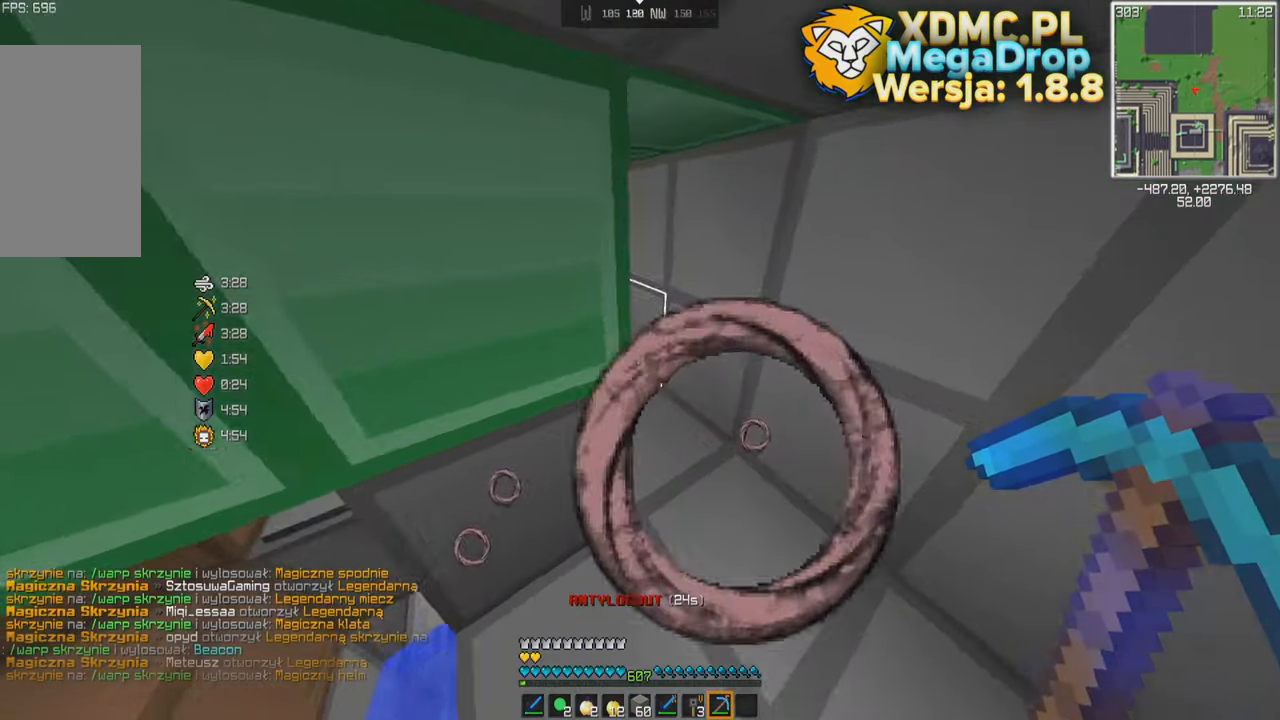
{"keys": [], "mouse": [], "events": [[133, "d", "up"], [166, "mouse_left", "down"], [183, "w", "up"], [266, "mouse_left", "up"]]}
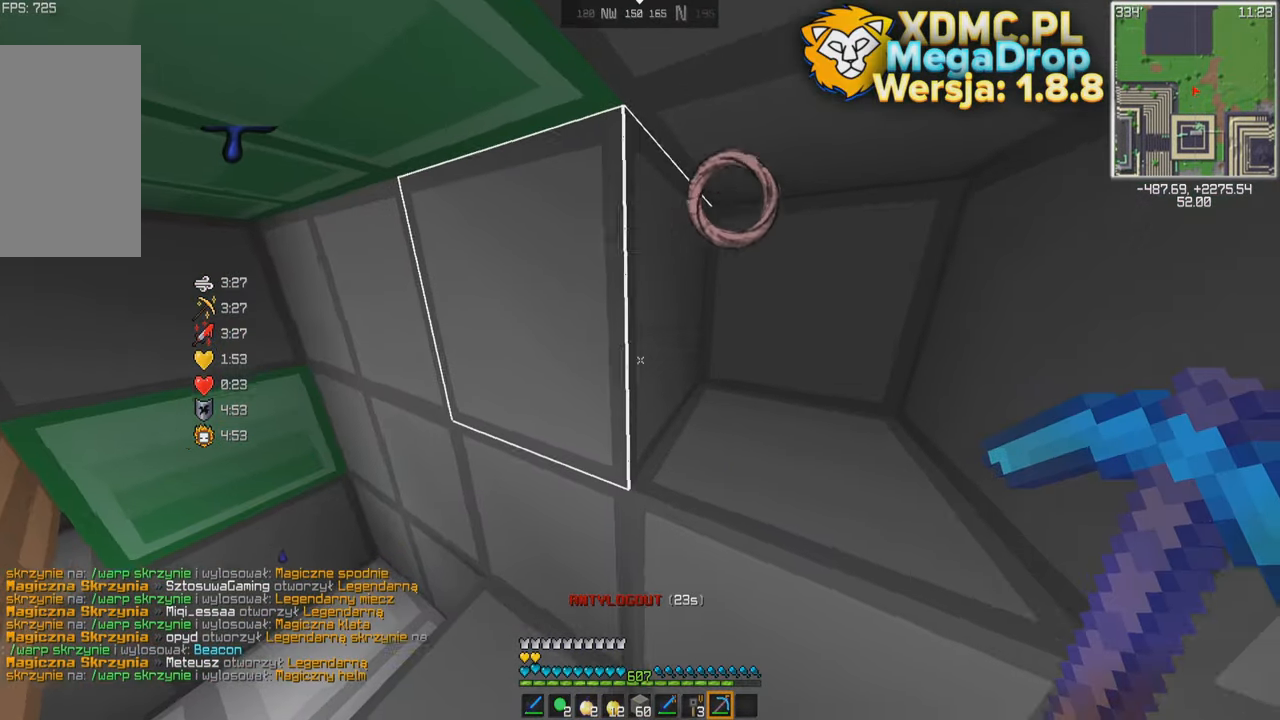
{"keys": ["a"], "mouse": [], "events": [[266, "a", "down"]]}
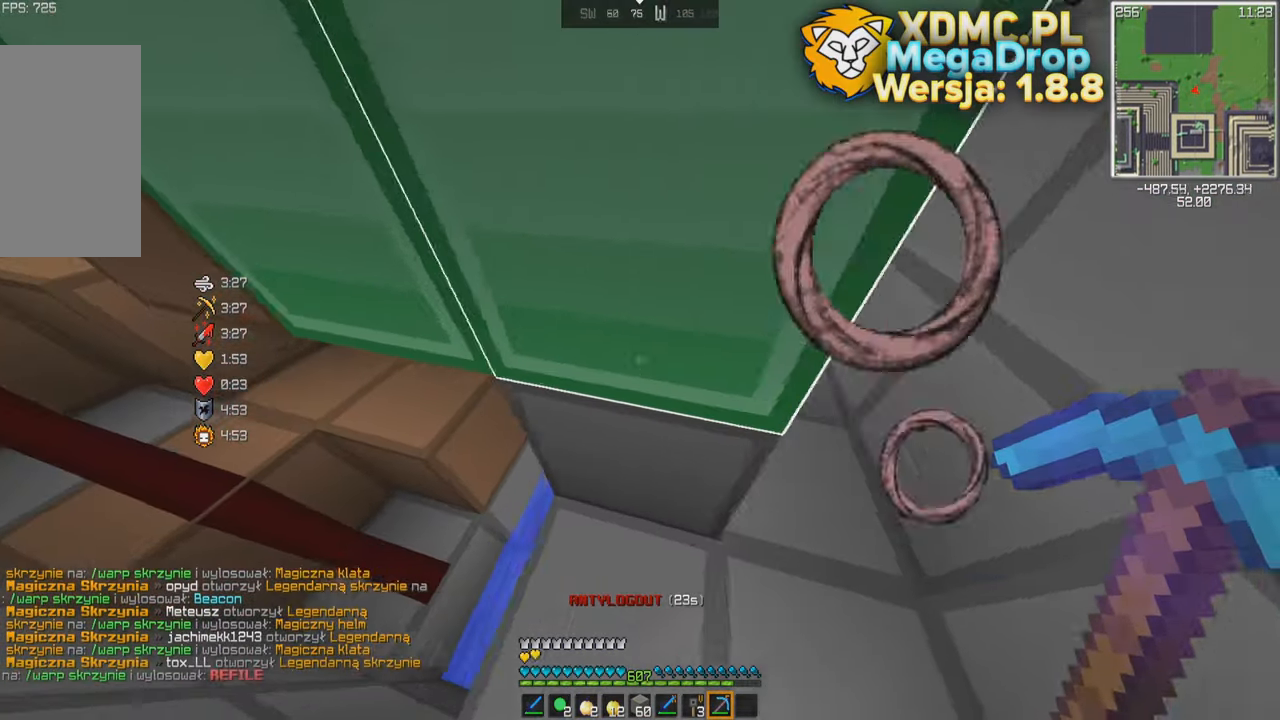
{"keys": ["a", "w"], "mouse": [], "events": [[216, "w", "down"]]}
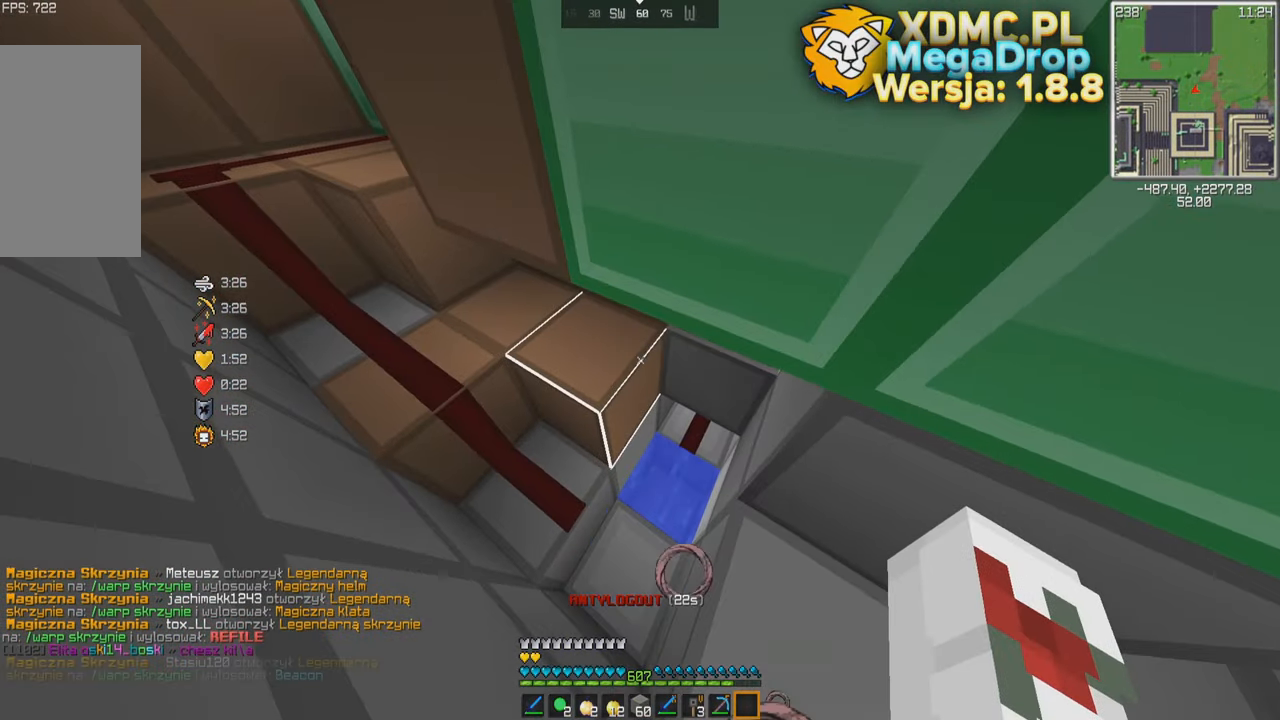
{"keys": ["a"], "mouse": [], "events": [[50, "w", "up"]]}
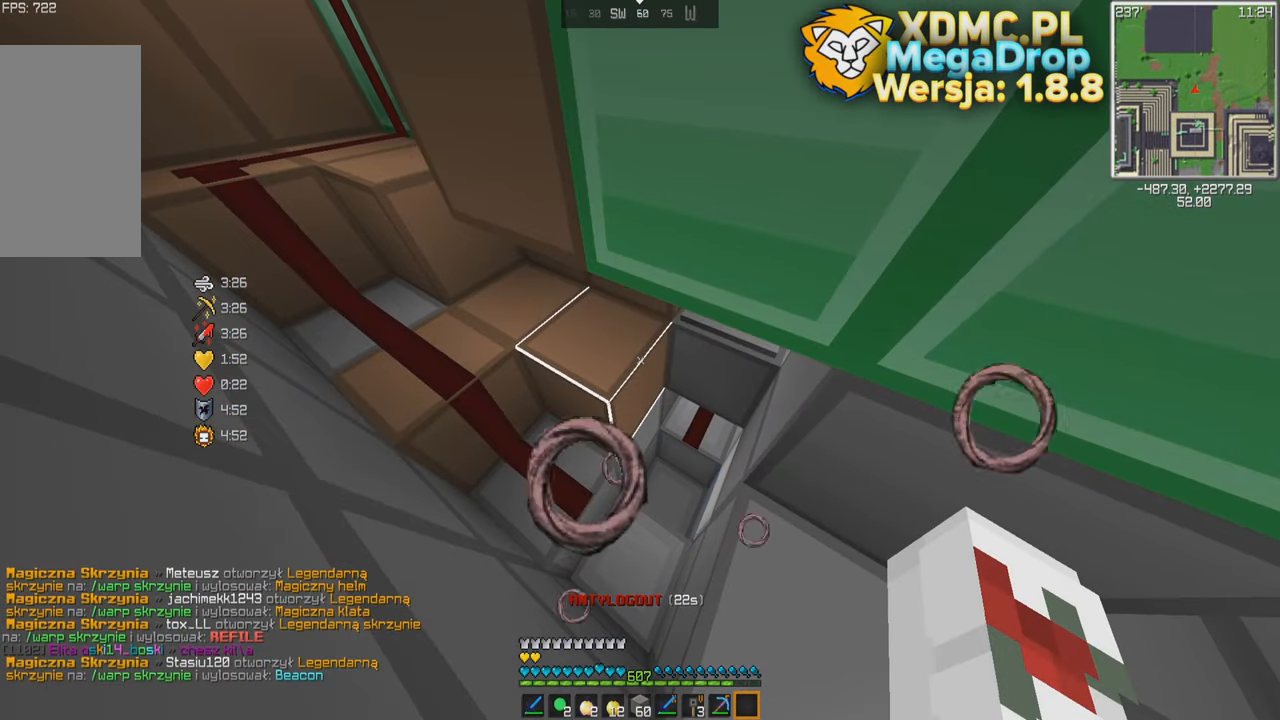
{"keys": [], "mouse": [], "events": [[483, "a", "up"]]}
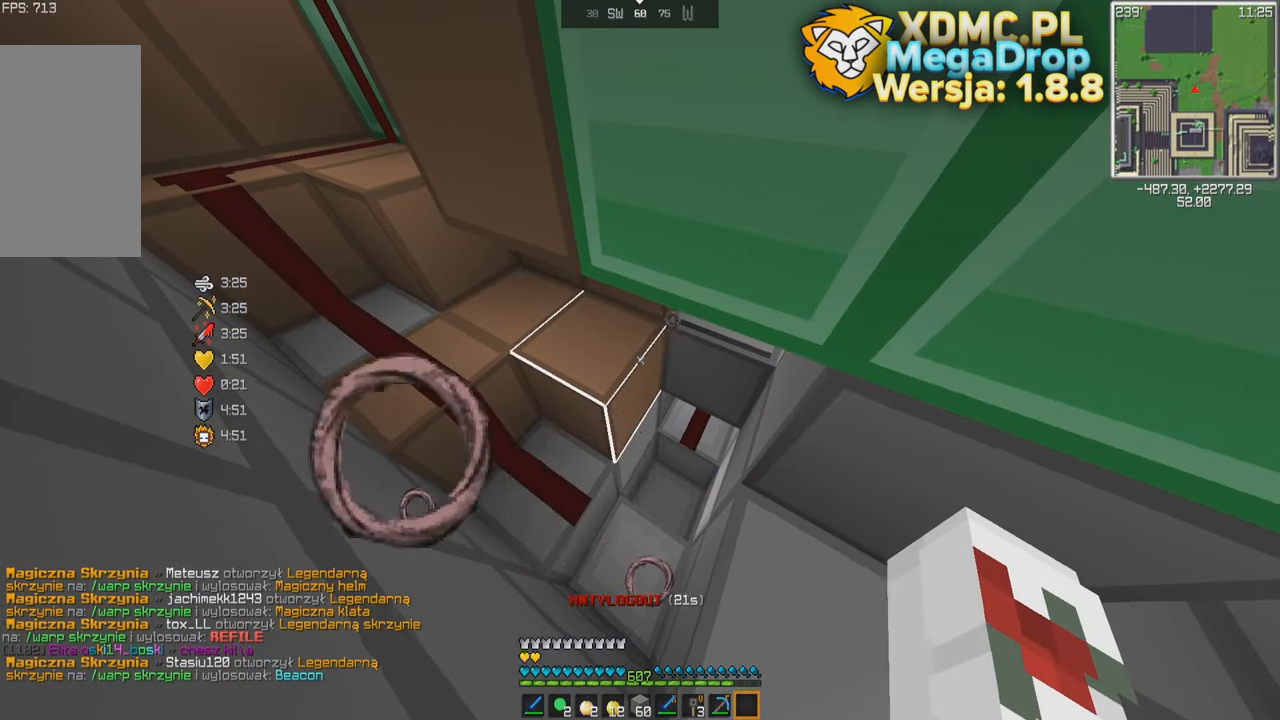
{"keys": [], "mouse": [], "events": [[16, "s", "down"], [266, "a", "down"], [433, "s", "up"], [483, "a", "up"]]}
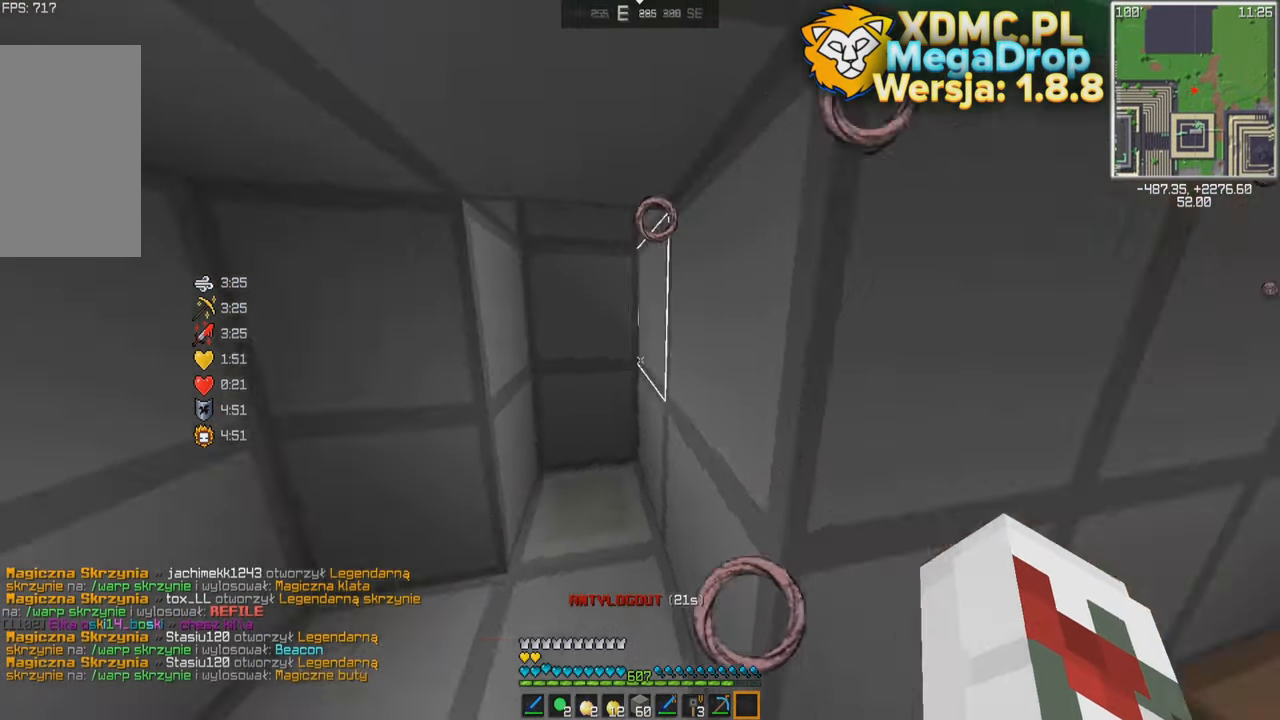
{"keys": [], "mouse": [], "events": []}
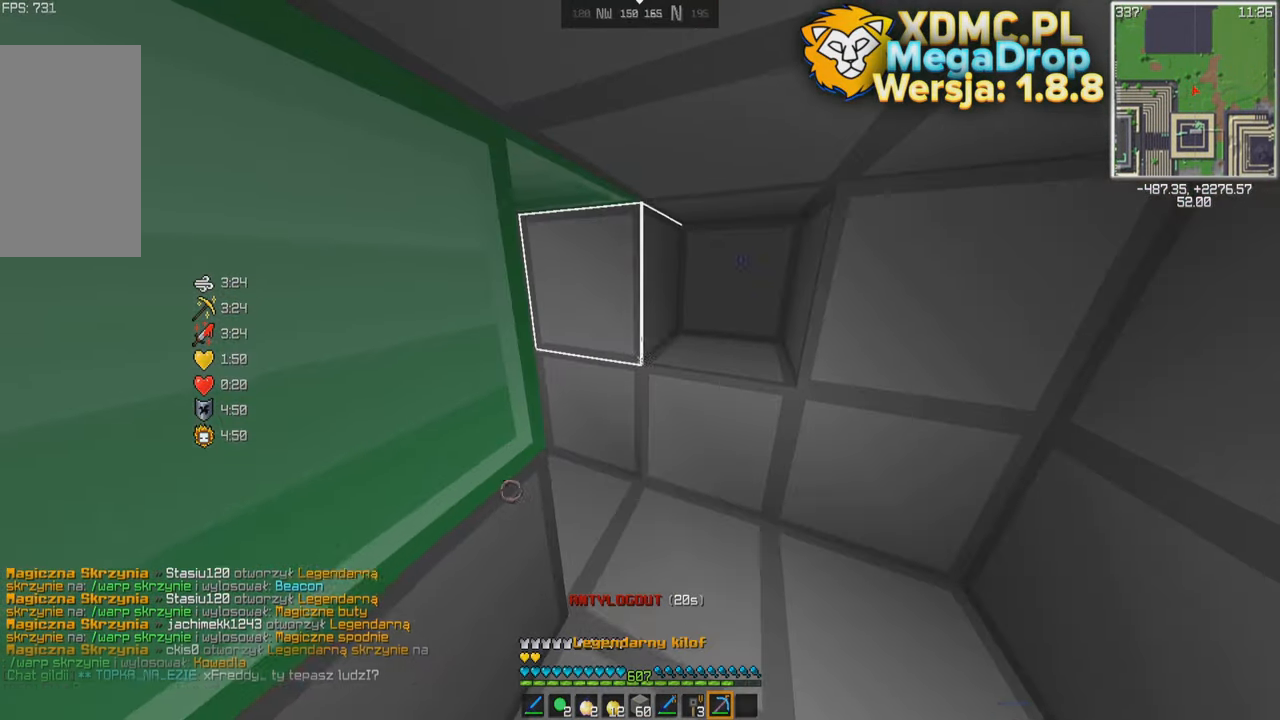
{"keys": [], "mouse": [], "events": [[116, "w", "down"], [183, "mouse_left", "down"], [233, "w", "up"], [266, "mouse_left", "up"]]}
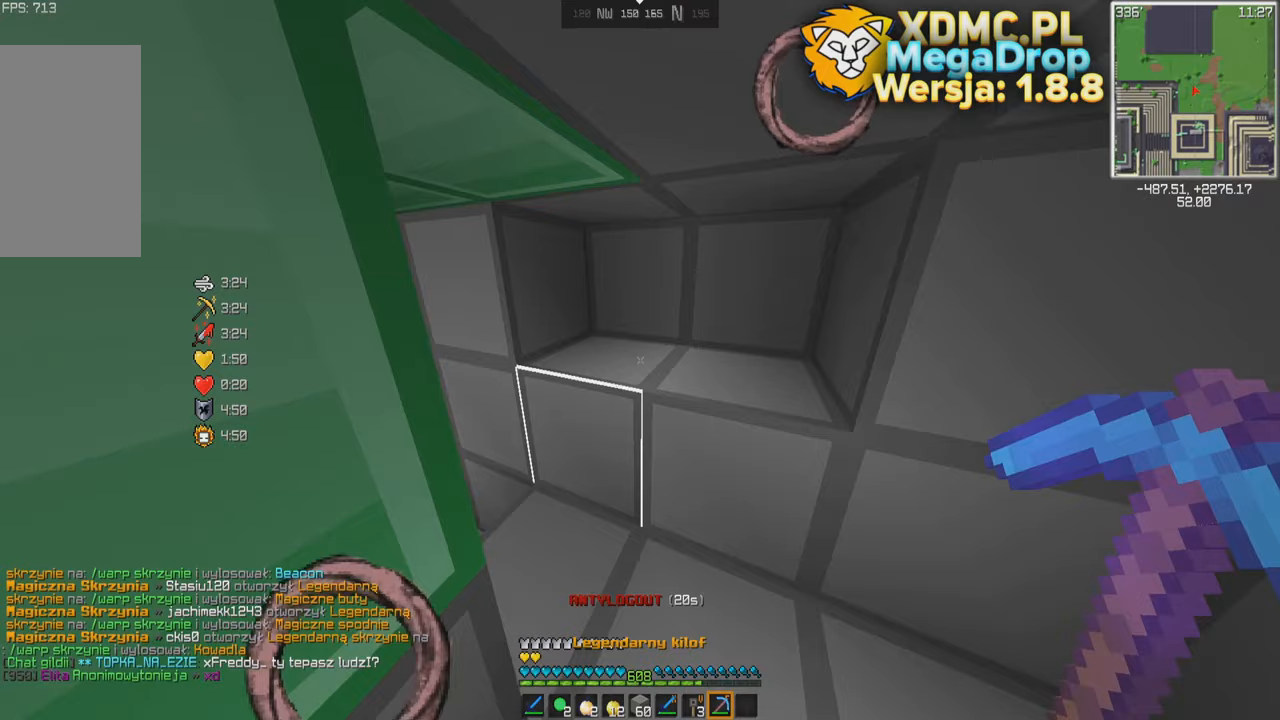
{"keys": [], "mouse": [], "events": [[217, "w", "down"], [383, "w", "up"]]}
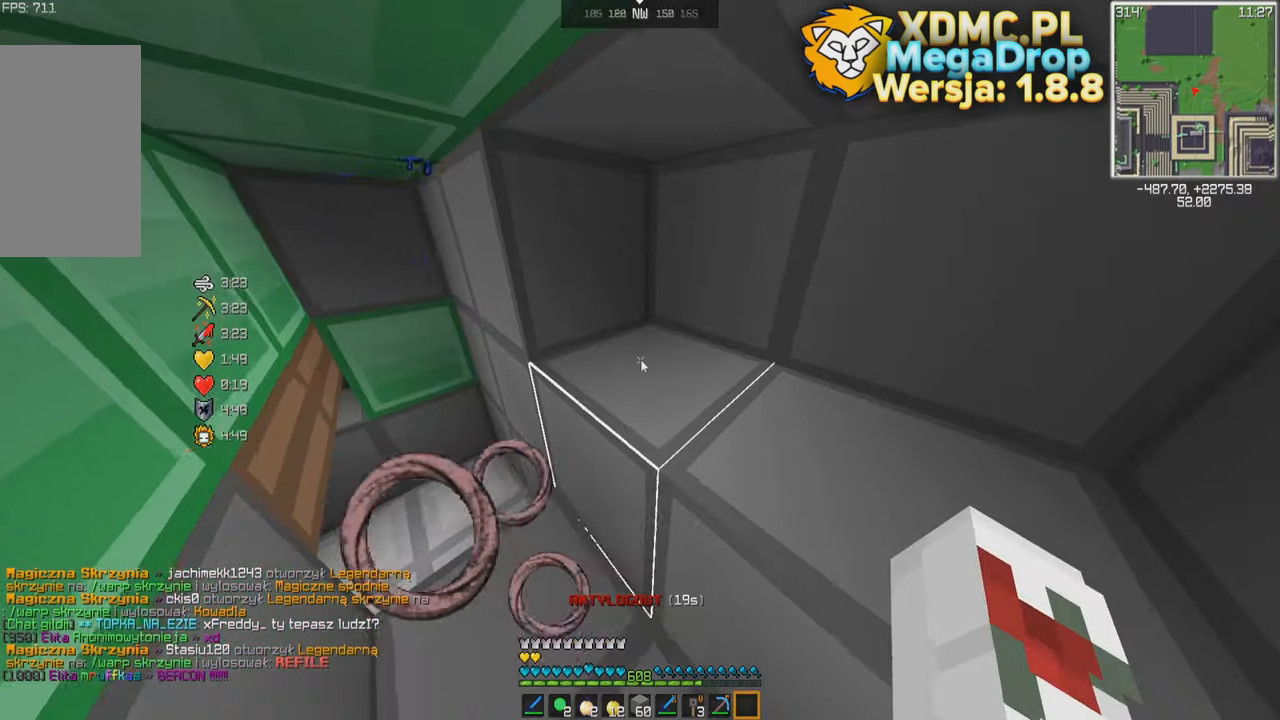
{"keys": [], "mouse": [], "events": []}
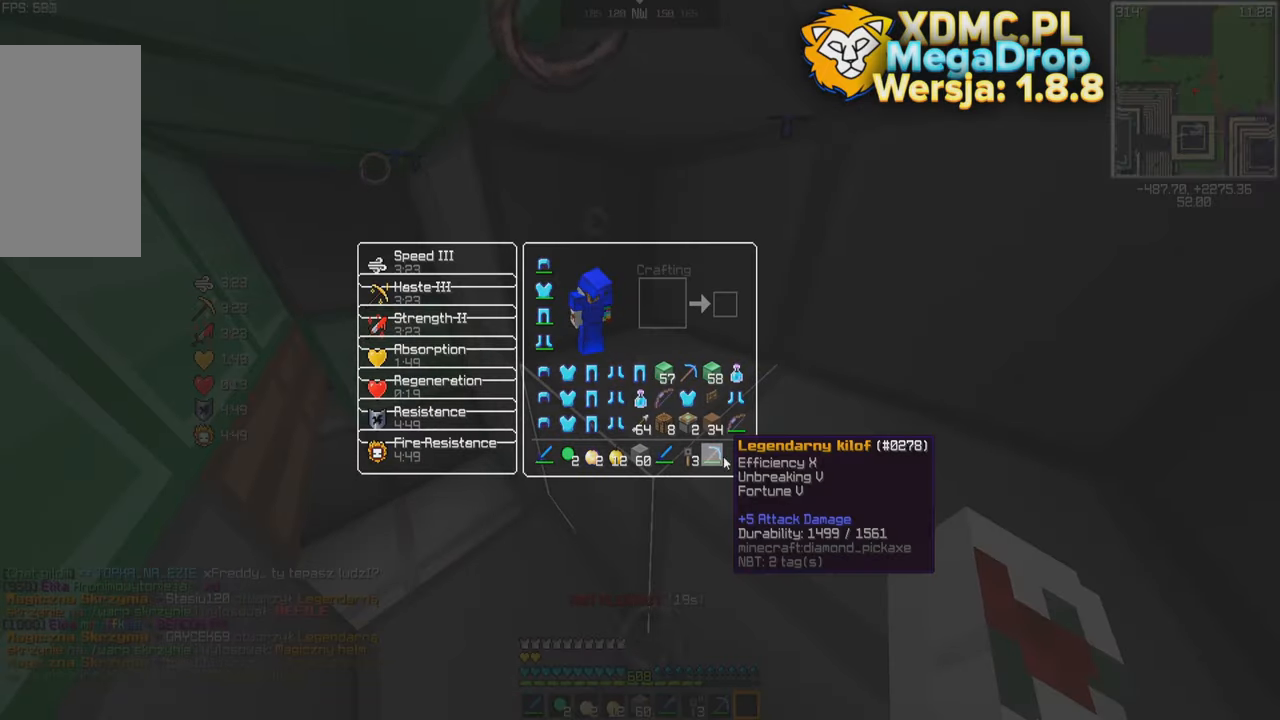
{"keys": [], "mouse": [], "events": []}
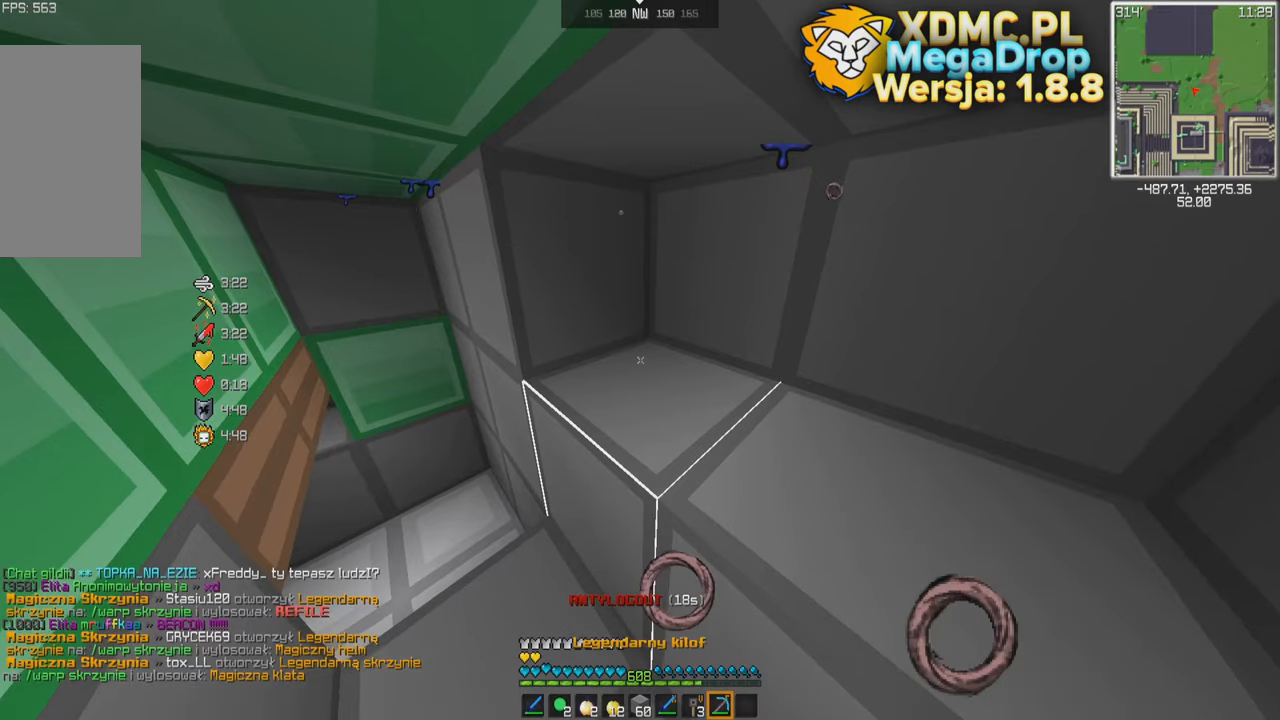
{"keys": [], "mouse": [], "events": [[17, "a", "down"], [233, "a", "up"], [317, "d", "down"], [483, "d", "up"]]}
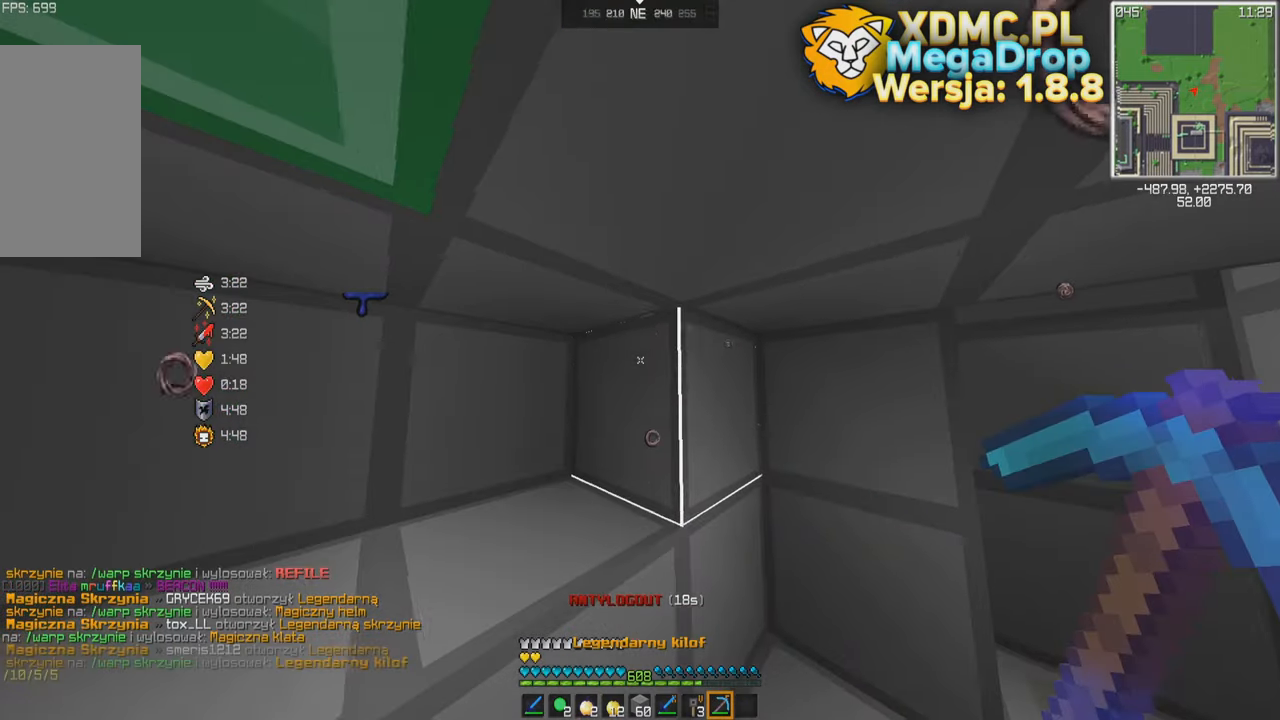
{"keys": [], "mouse": [], "events": [[317, "mouse_left", "down"], [417, "mouse_left", "up"]]}
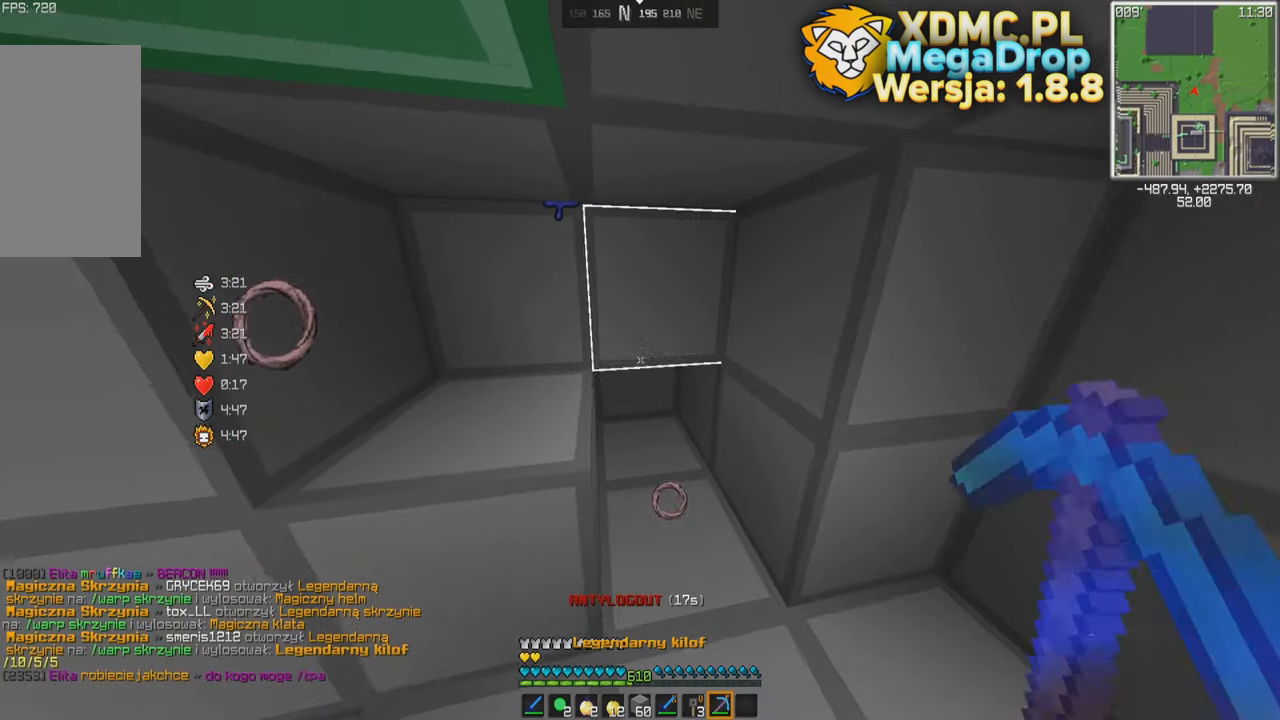
{"keys": [], "mouse": [], "events": [[133, "mouse_left", "down"], [250, "mouse_left", "up"]]}